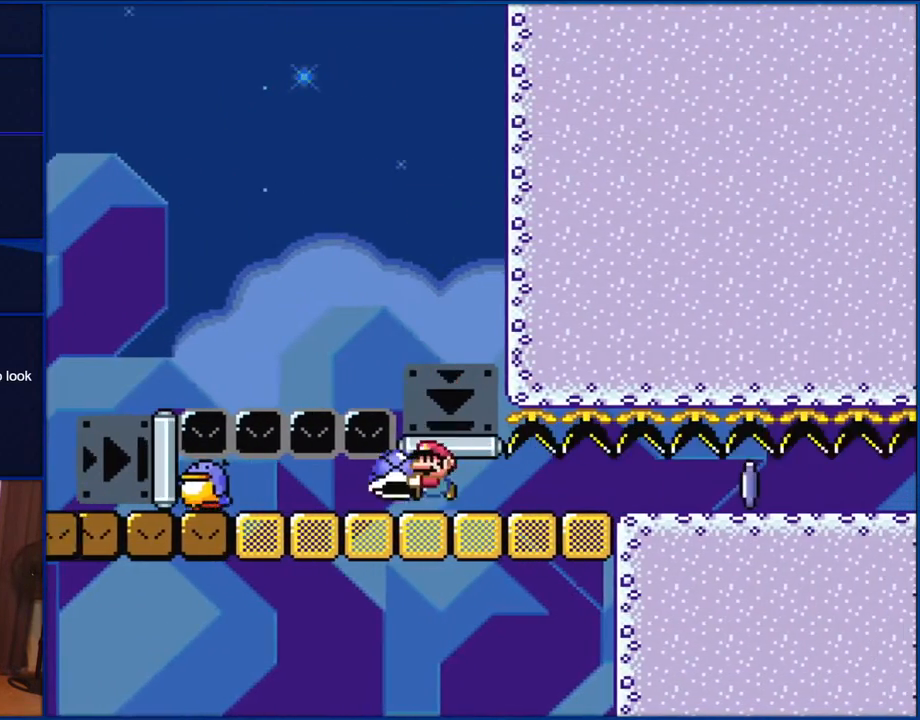
Gameplay with a controller (Nintendo layout); each line is a JSON object with the inputs held at the frame after it. "events" lists button and stick changes between this image and that frame as [ms after this image, input, new state], when the widget could be followed in between. Not read: L1 L3 R1 R3.
{"buttons": ["Y", "DPAD_RIGHT"], "events": [[417, "DPAD_LEFT", "up"], [417, "DPAD_RIGHT", "down"]]}
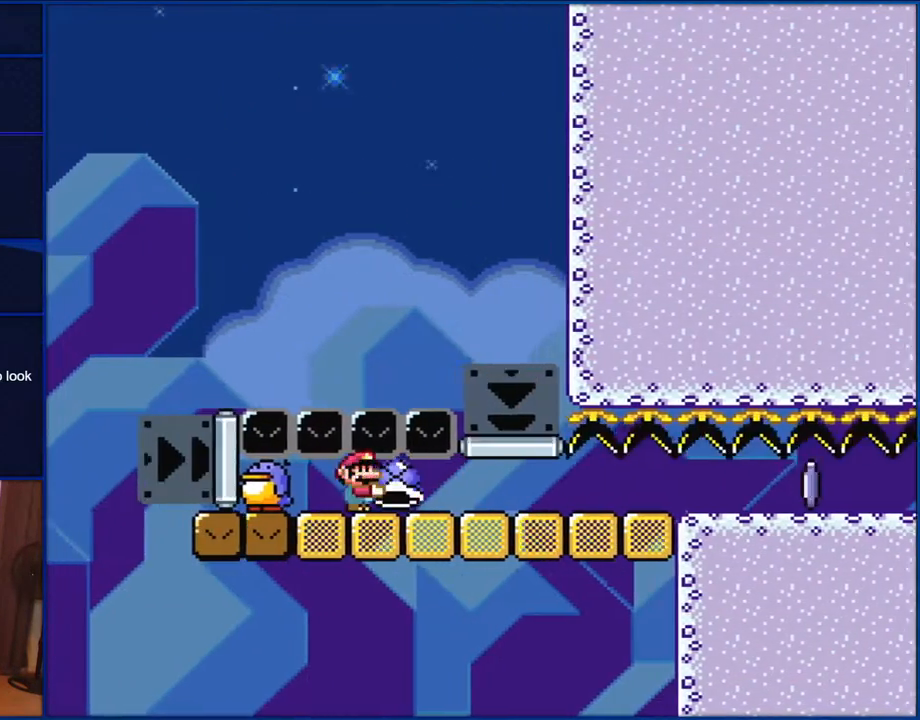
{"buttons": ["Y"], "events": [[33, "DPAD_RIGHT", "up"]]}
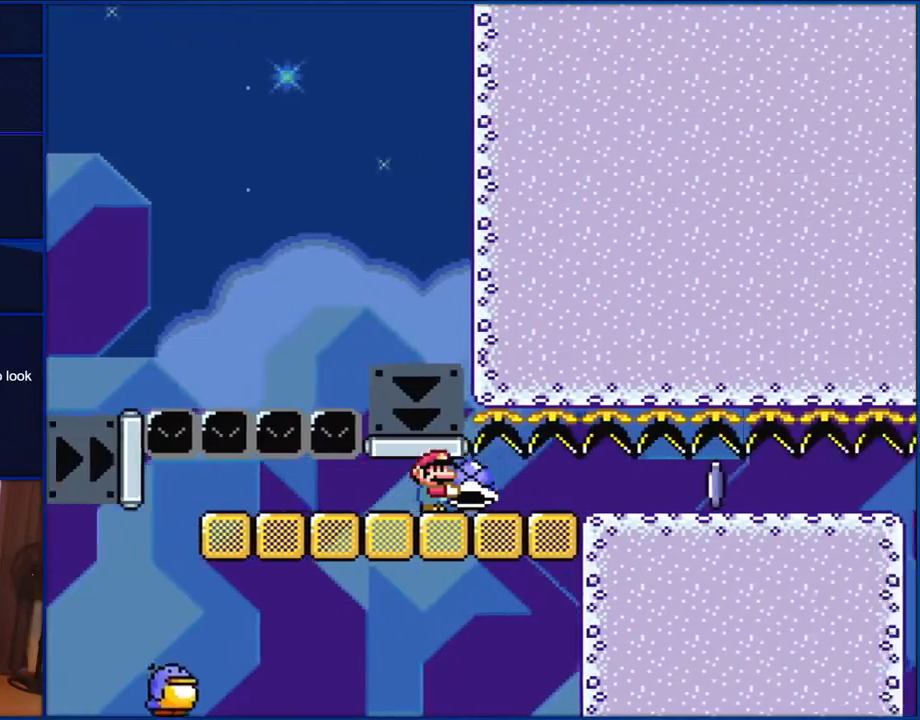
{"buttons": ["Y"], "events": [[350, "Y", "up"], [450, "Y", "down"]]}
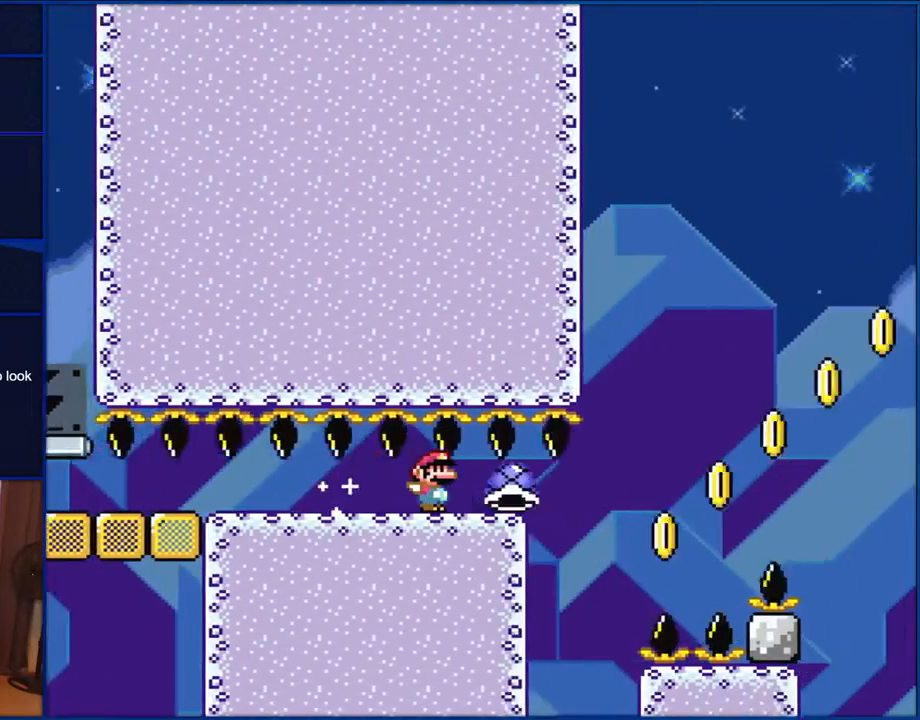
{"buttons": ["B", "Y"], "events": [[350, "B", "down"]]}
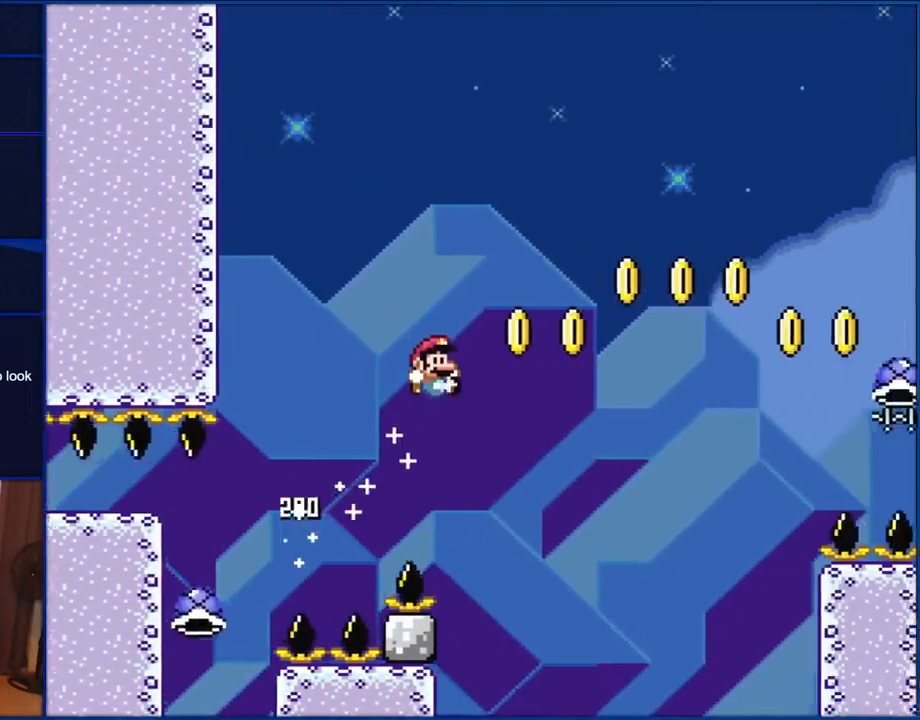
{"buttons": ["B", "Y"], "events": []}
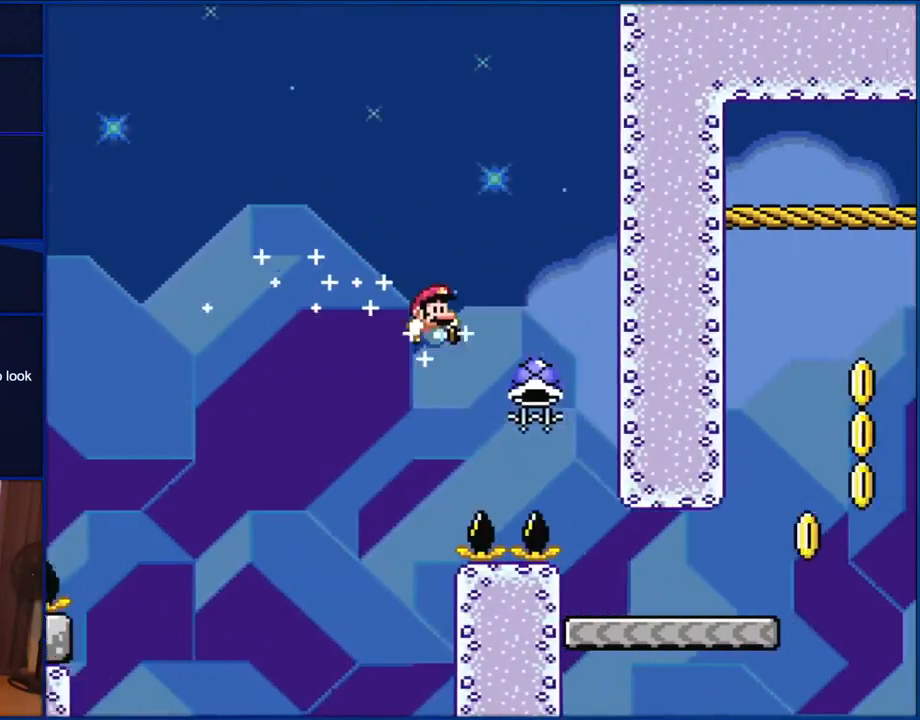
{"buttons": ["B", "Y", "DPAD_RIGHT"], "events": [[417, "DPAD_RIGHT", "down"]]}
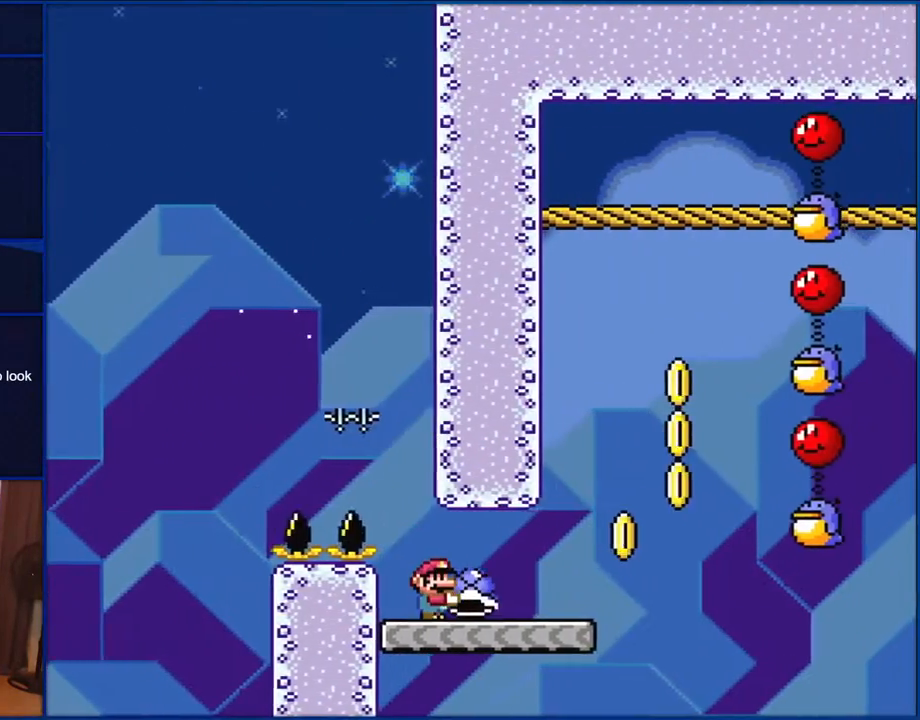
{"buttons": ["B", "Y", "DPAD_RIGHT"], "events": [[83, "B", "up"], [450, "B", "down"]]}
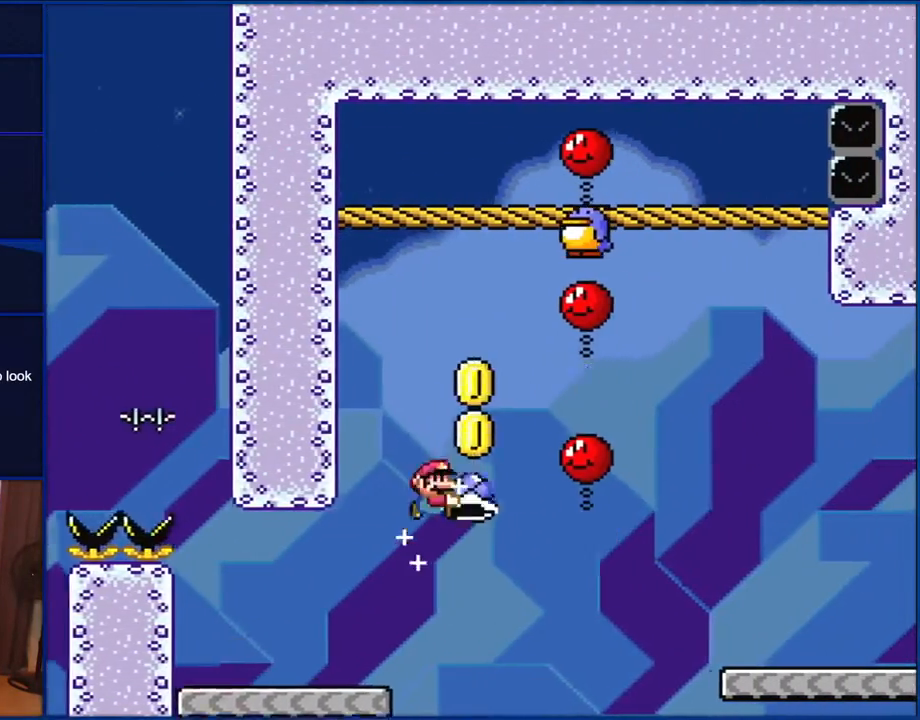
{"buttons": ["B", "Y", "DPAD_RIGHT"], "events": [[133, "DPAD_RIGHT", "up"], [133, "DPAD_UP", "down"], [150, "DPAD_LEFT", "down"], [150, "DPAD_UP", "up"], [300, "DPAD_LEFT", "up"], [350, "DPAD_RIGHT", "down"]]}
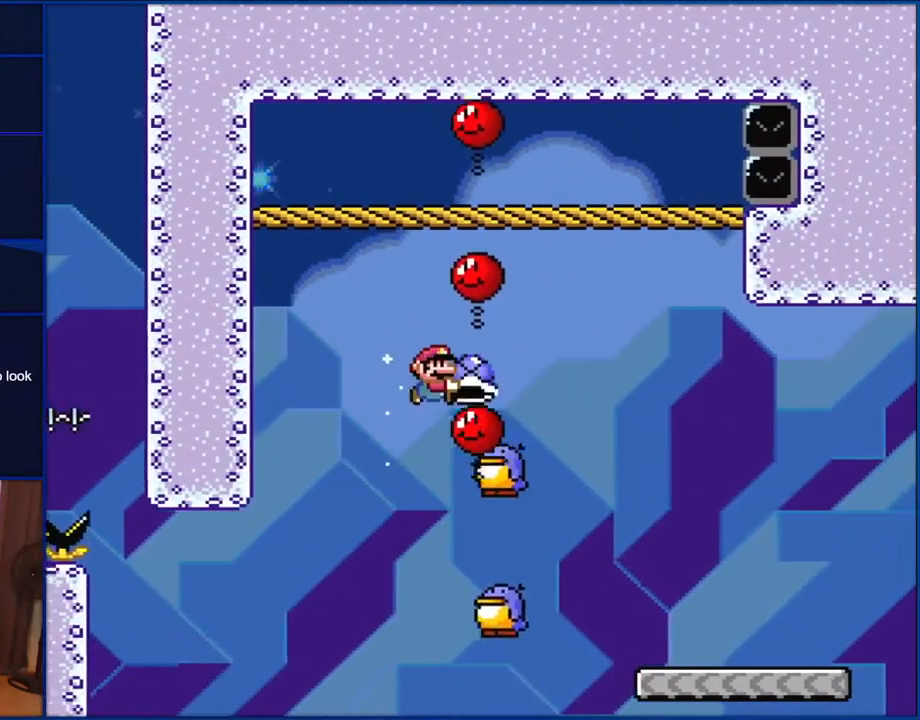
{"buttons": ["B", "Y", "DPAD_RIGHT"], "events": []}
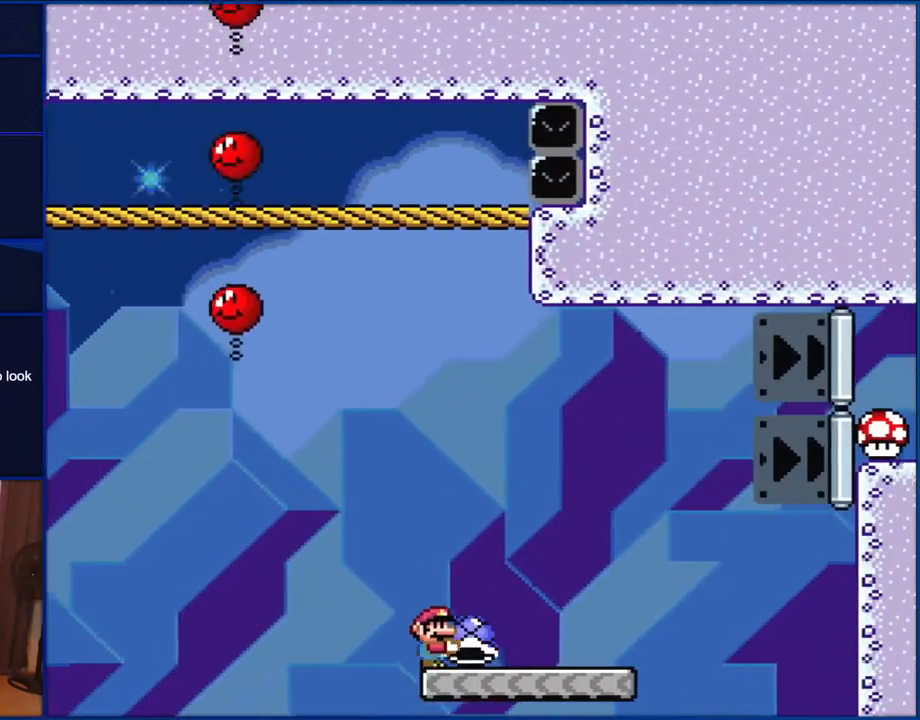
{"buttons": ["Y", "DPAD_RIGHT"], "events": [[183, "B", "up"]]}
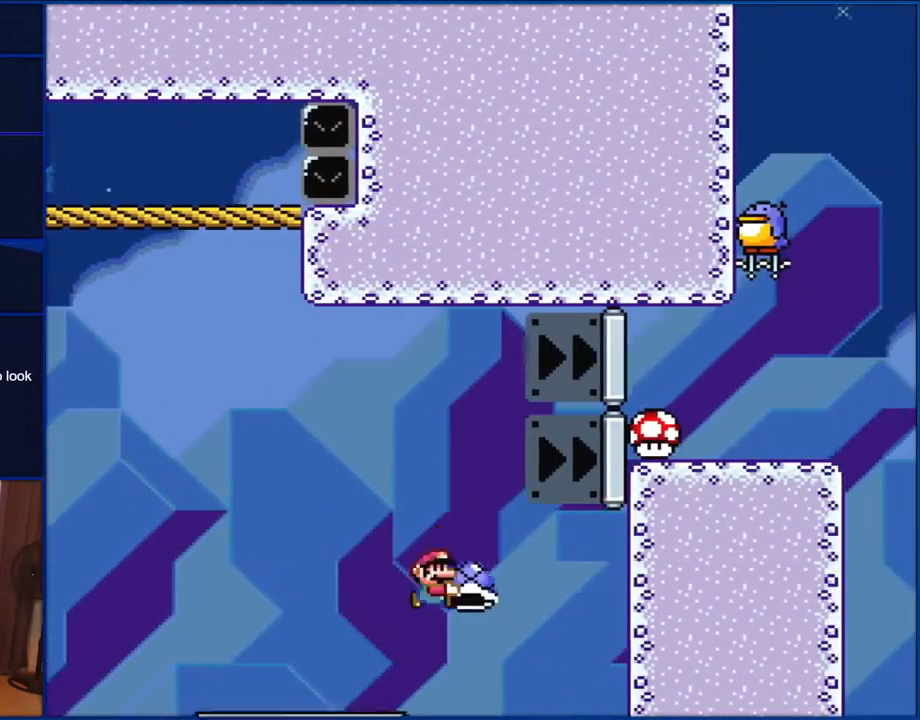
{"buttons": ["B", "Y", "DPAD_RIGHT"], "events": [[17, "B", "down"]]}
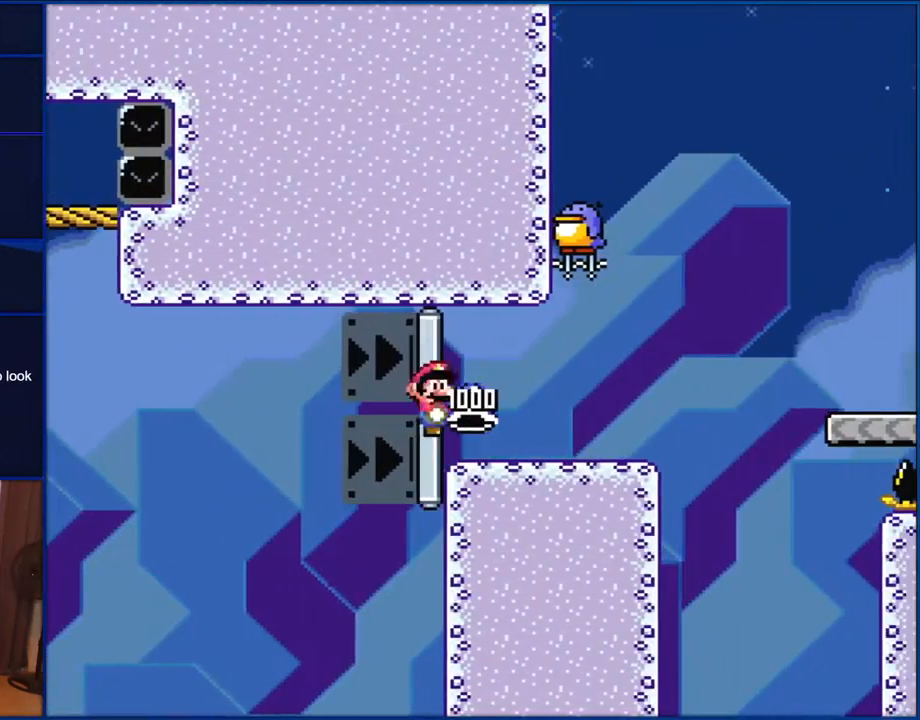
{"buttons": ["B", "Y", "DPAD_RIGHT"], "events": []}
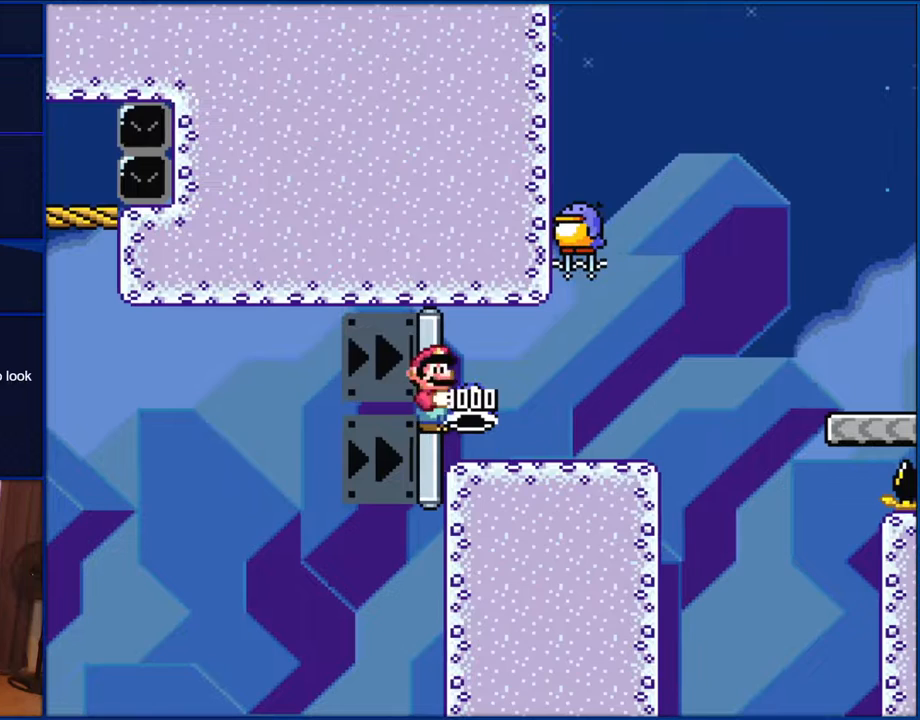
{"buttons": ["Y"], "events": [[400, "DPAD_RIGHT", "up"], [417, "B", "up"]]}
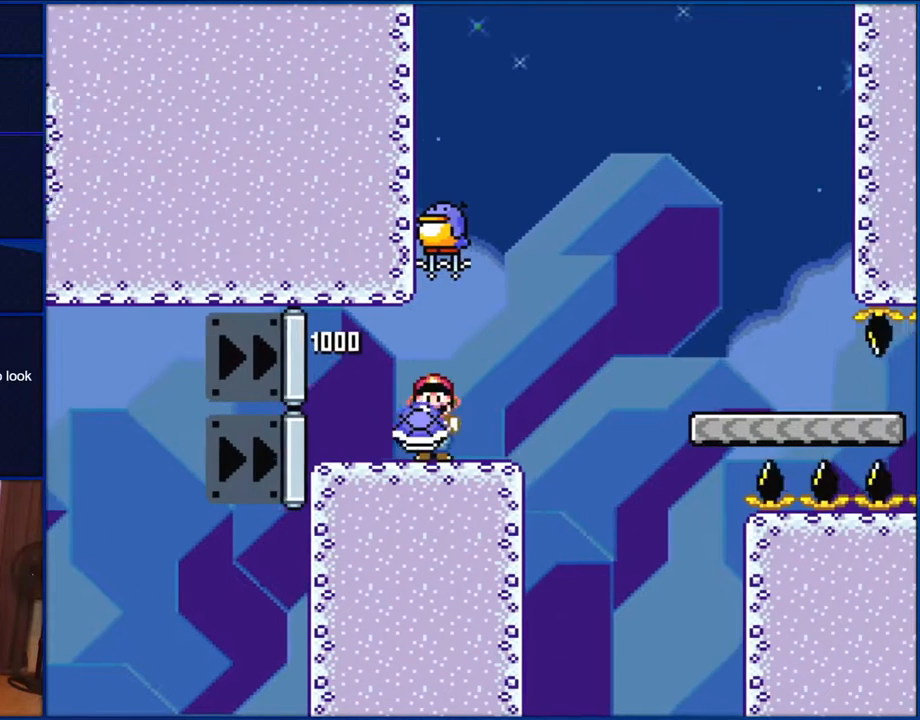
{"buttons": ["Y"], "events": [[17, "DPAD_LEFT", "down"], [483, "DPAD_LEFT", "up"]]}
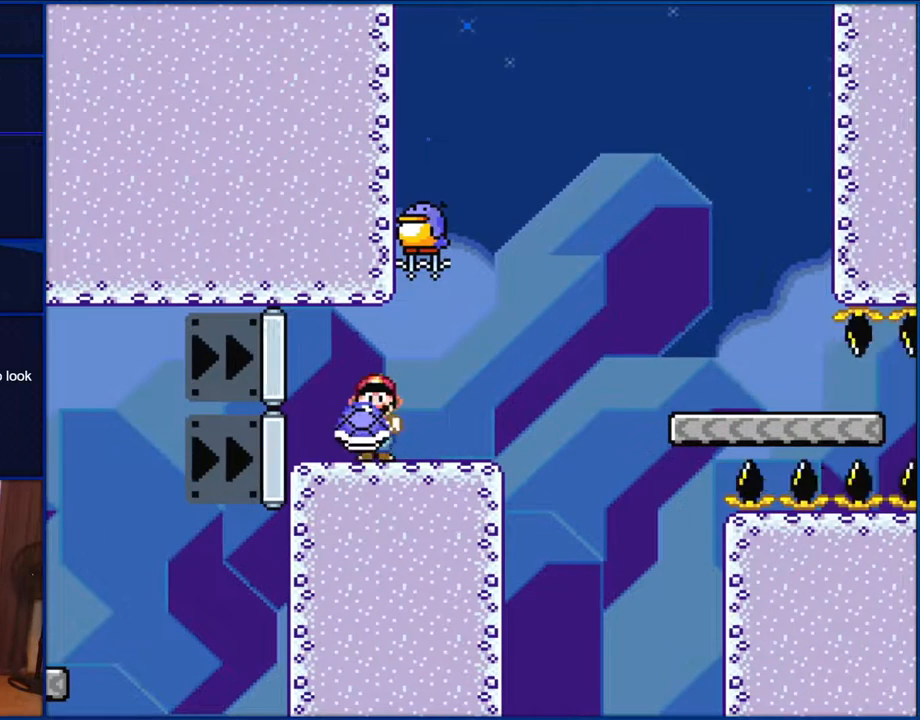
{"buttons": ["Y"], "events": [[83, "DPAD_RIGHT", "down"], [350, "DPAD_RIGHT", "up"]]}
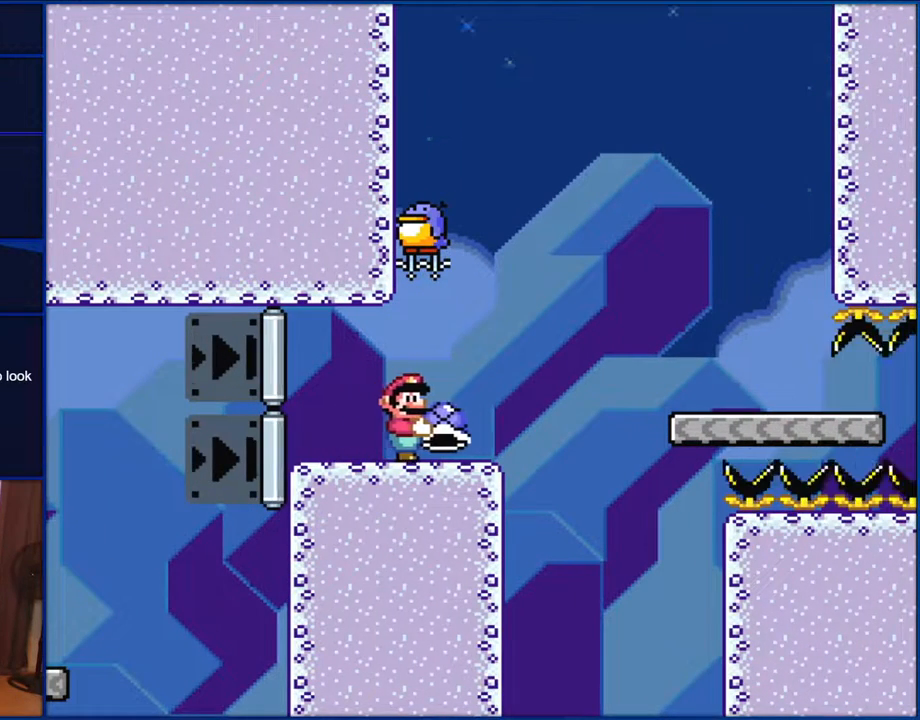
{"buttons": ["Y", "DPAD_RIGHT"], "events": [[150, "DPAD_LEFT", "down"], [383, "DPAD_LEFT", "up"], [450, "DPAD_RIGHT", "down"]]}
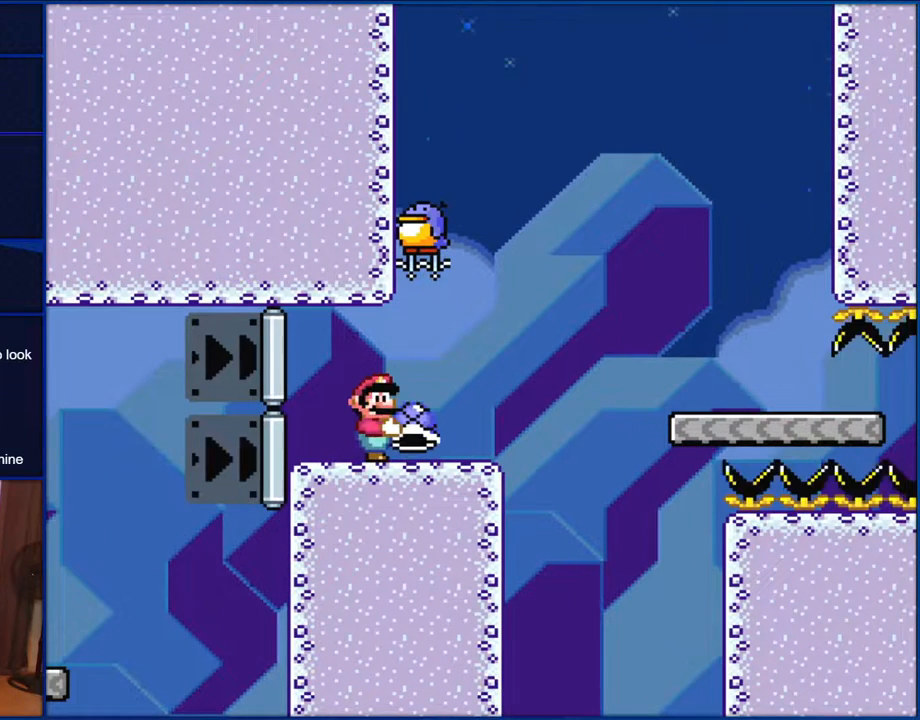
{"buttons": ["Y"], "events": [[50, "DPAD_RIGHT", "up"]]}
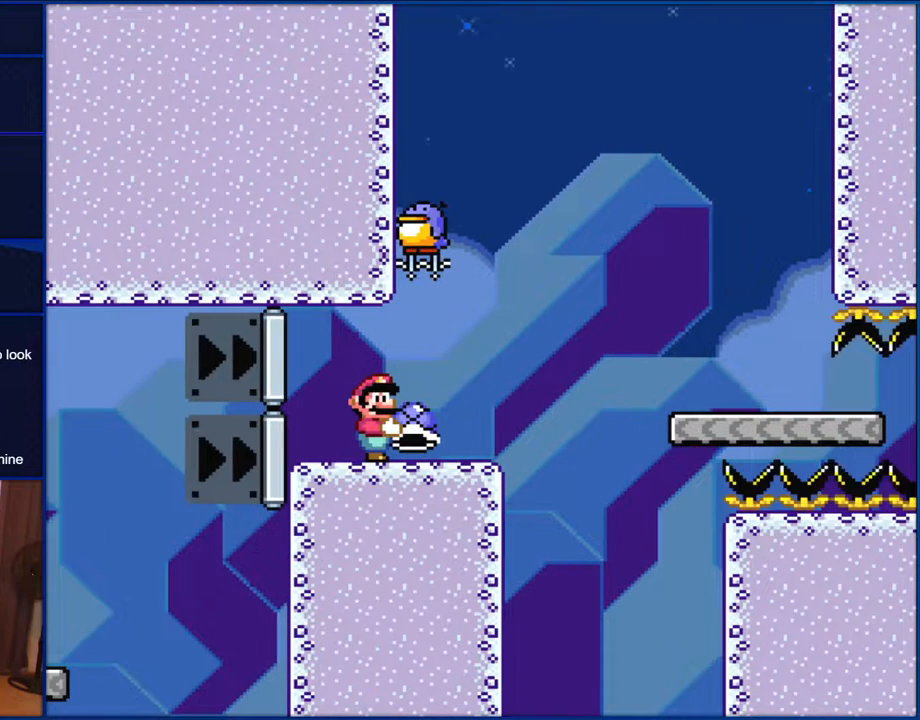
{"buttons": ["Y"], "events": []}
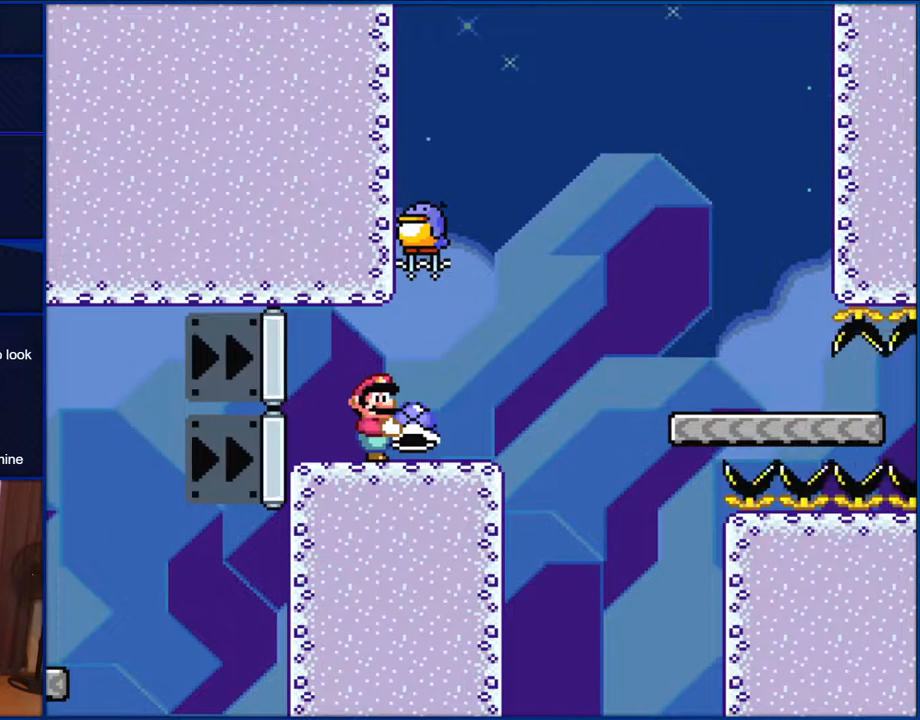
{"buttons": ["Y"], "events": []}
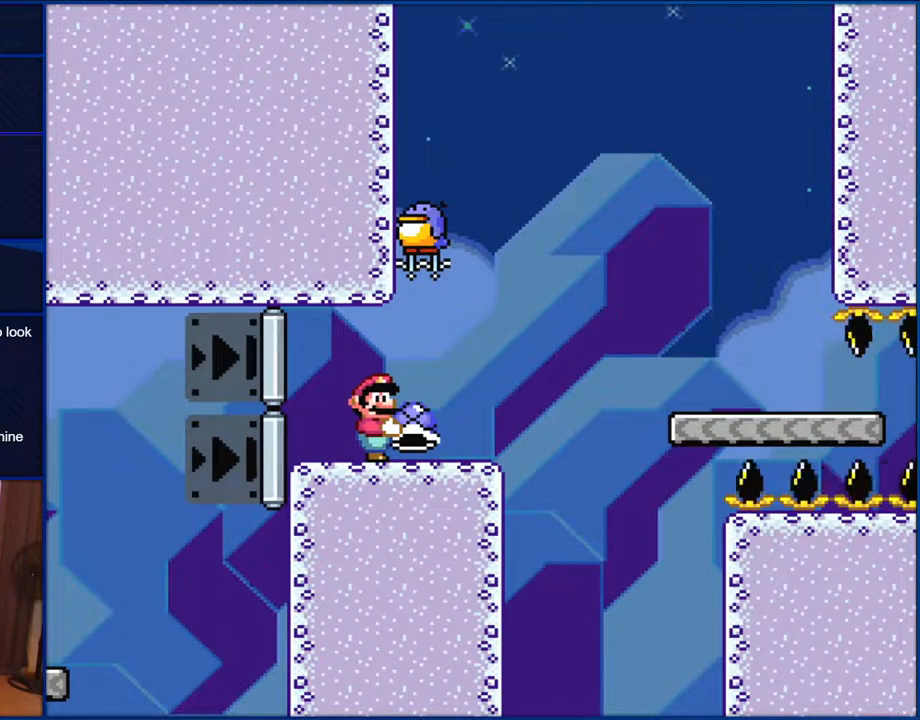
{"buttons": ["Y"], "events": []}
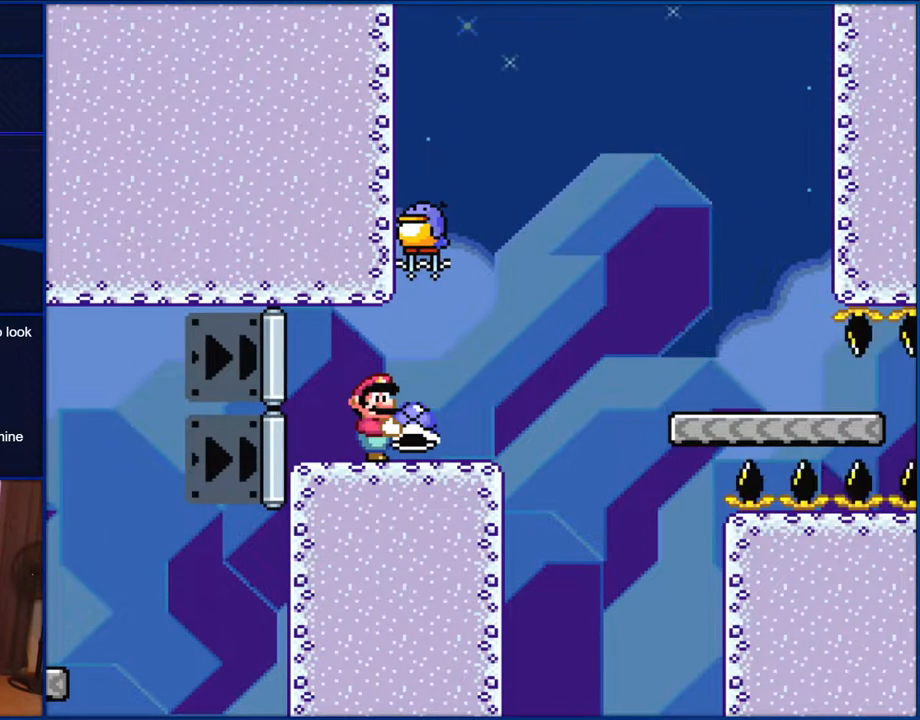
{"buttons": ["Y"], "events": []}
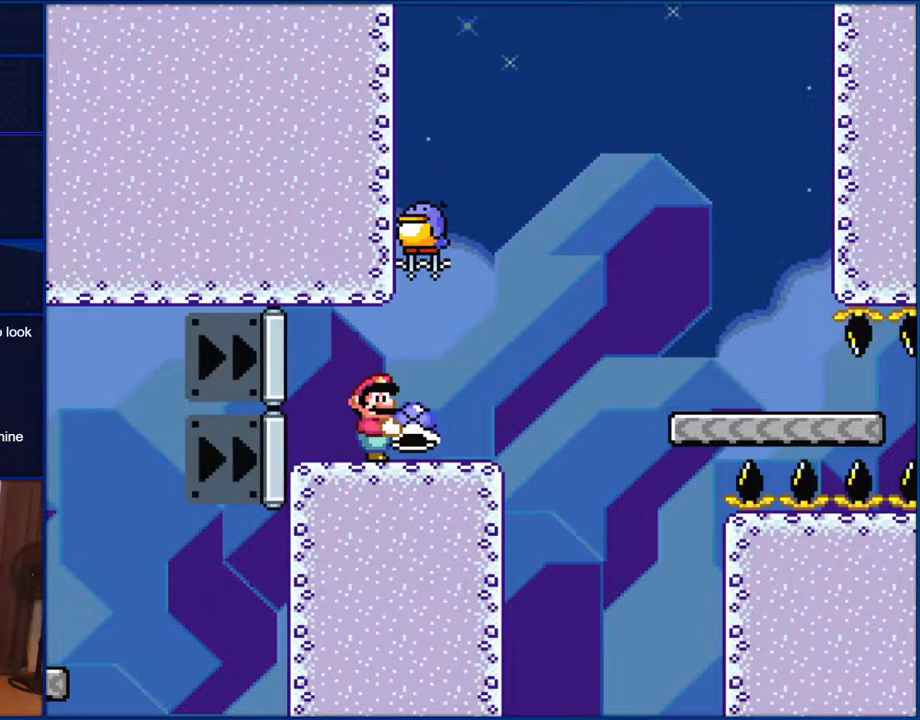
{"buttons": ["Y"], "events": []}
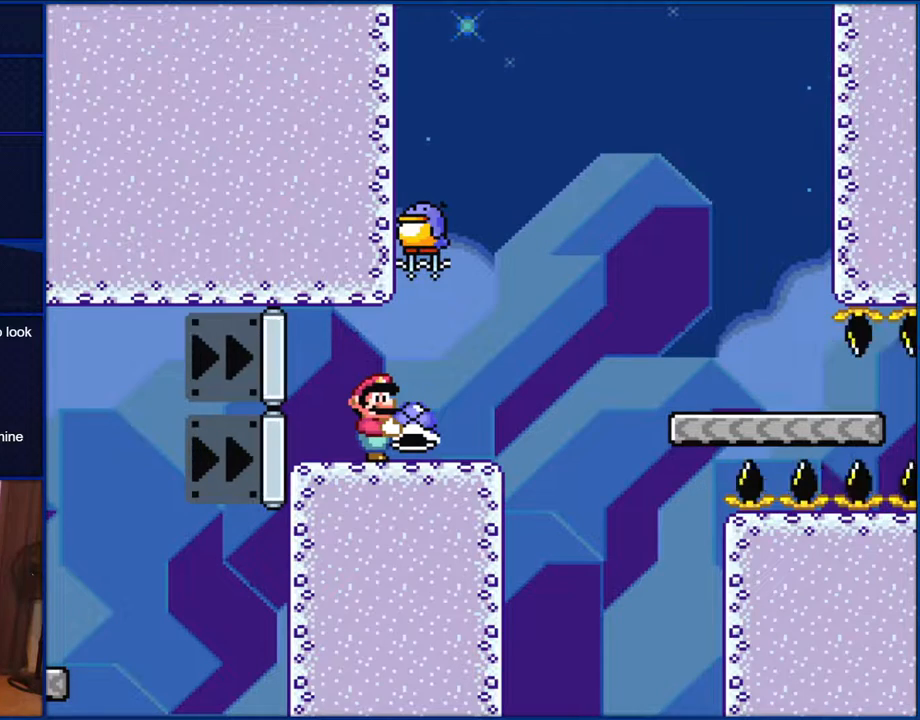
{"buttons": ["Y"], "events": []}
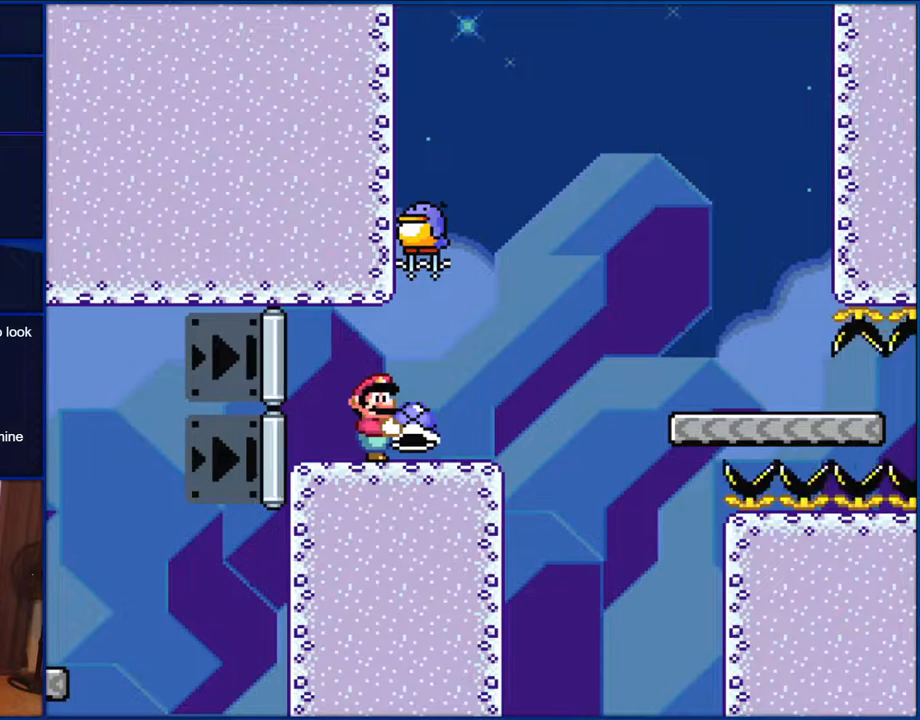
{"buttons": ["Y"], "events": []}
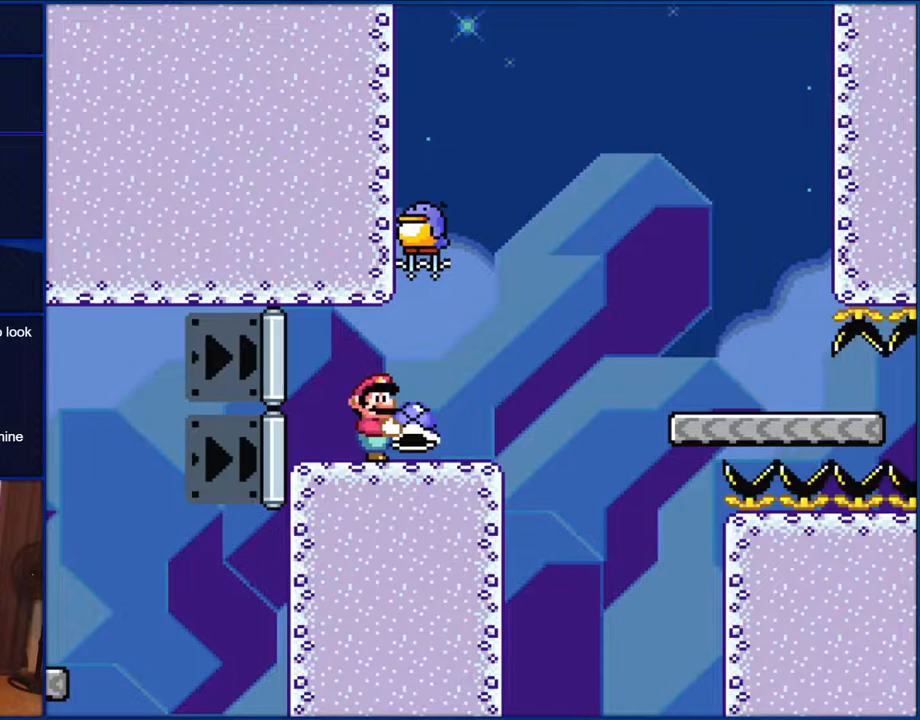
{"buttons": ["Y"], "events": []}
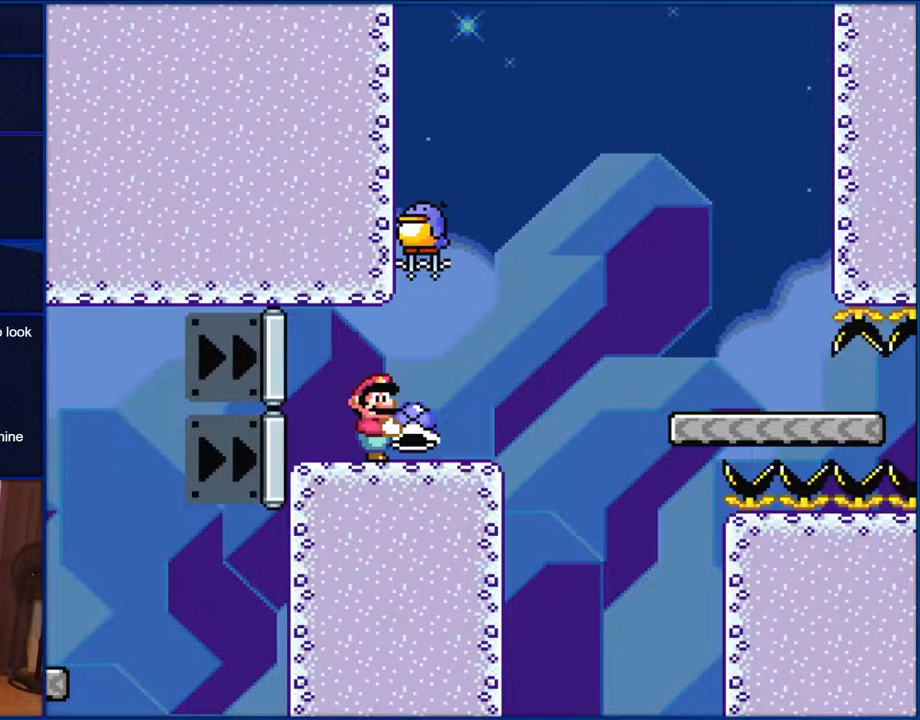
{"buttons": ["Y"], "events": []}
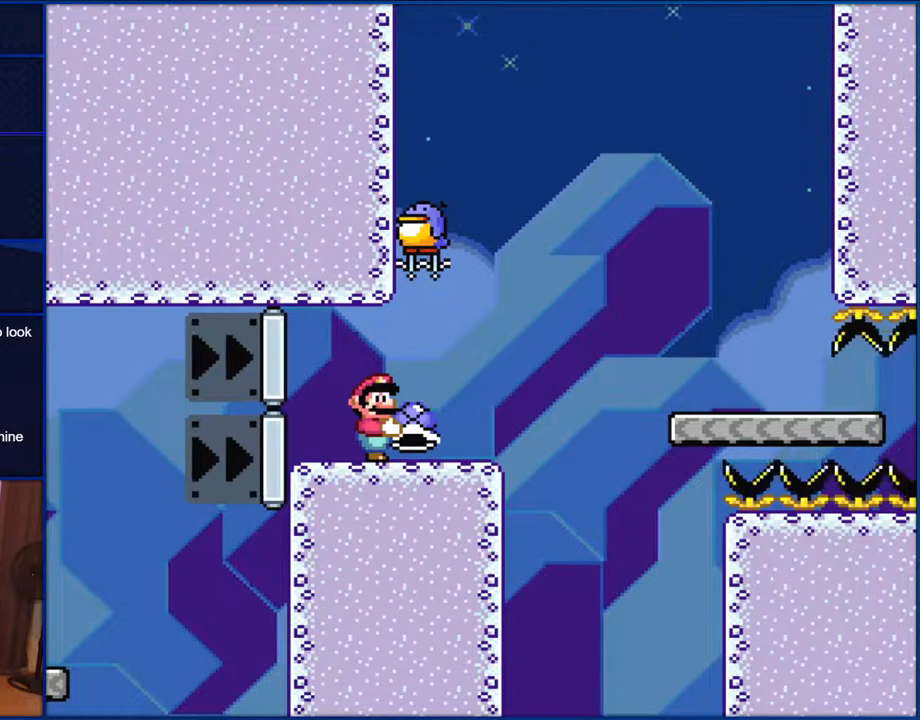
{"buttons": ["Y"], "events": []}
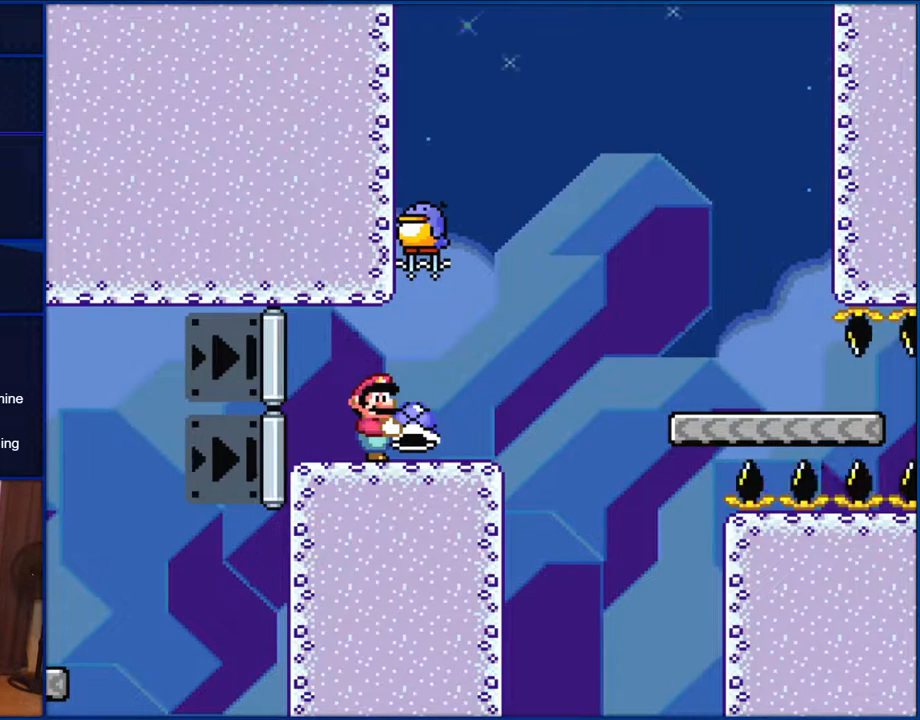
{"buttons": ["Y"], "events": []}